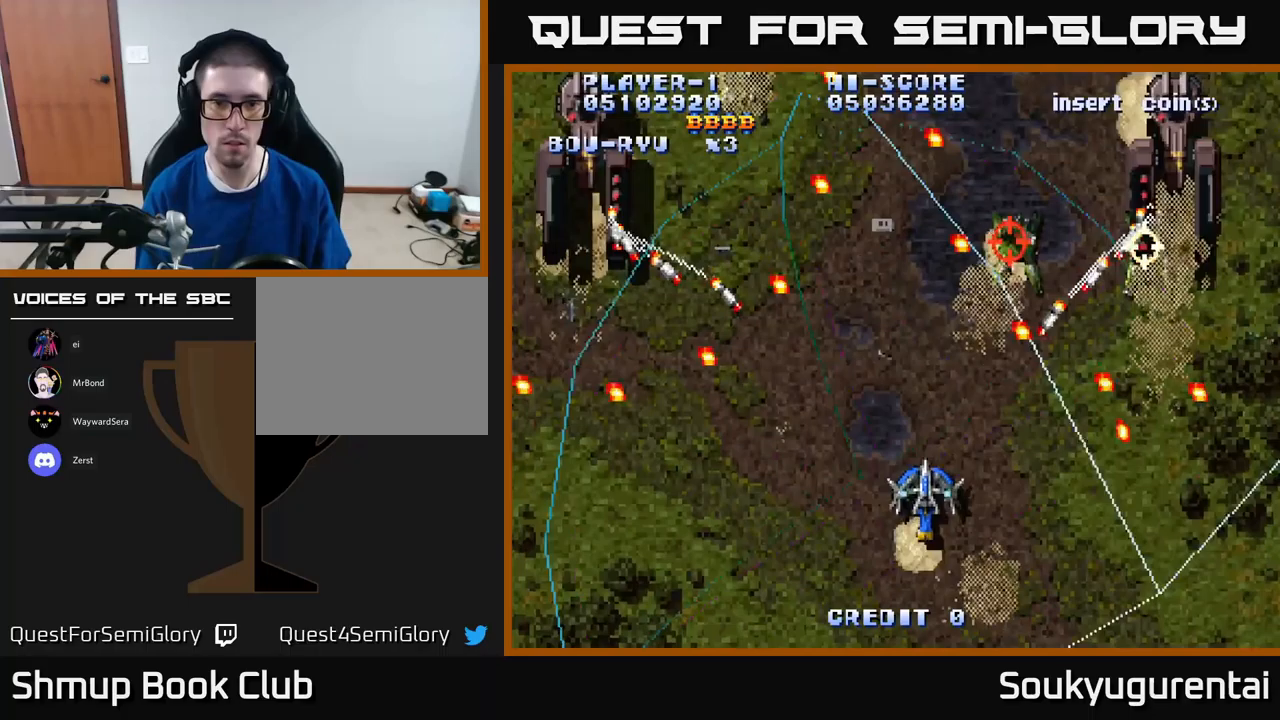
Gameplay with a controller (Xbox layout); each line is a JSON object with the inputs held at the frame after it (dt_ms = milliseconds from this image to that frame). "events" lists button and stick changes between this image and that frame as [ms after this image, input, new state], when the widget could be followed in between.
{"dt_ms": 50, "buttons": ["A", "DPAD_UP", "DPAD_LEFT"], "left_stick": "center", "right_stick": "center", "events": []}
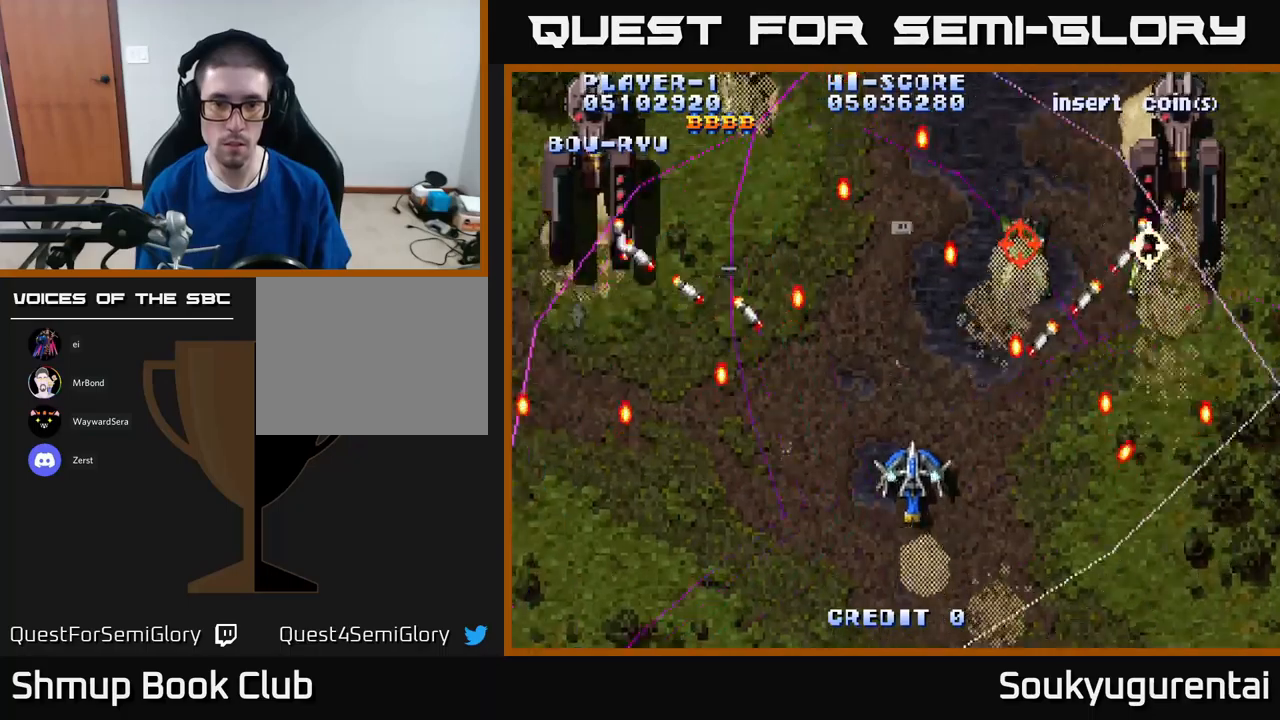
{"dt_ms": 500, "buttons": ["A", "DPAD_LEFT"], "left_stick": "center", "right_stick": "center", "events": [[33, "A", "up"], [33, "DPAD_UP", "up"], [67, "DPAD_DOWN", "down"], [83, "A", "down"], [117, "DPAD_LEFT", "up"], [217, "DPAD_LEFT", "down"], [383, "DPAD_DOWN", "up"]]}
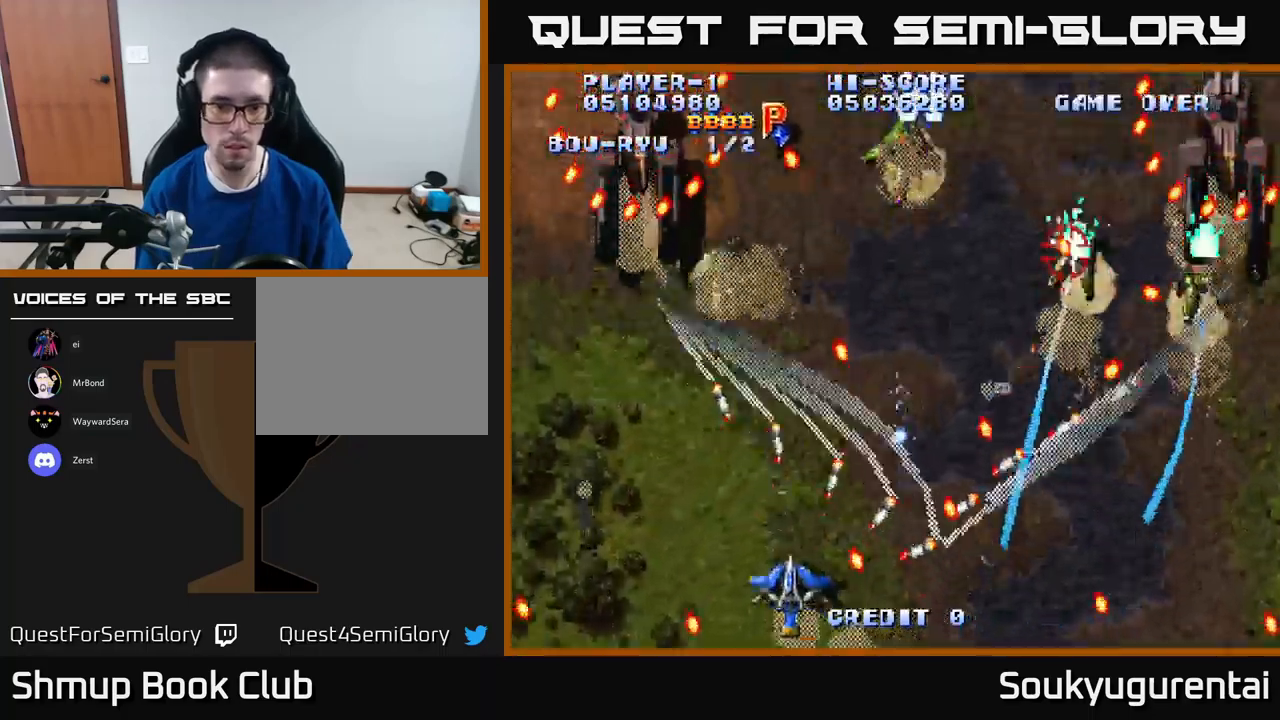
{"dt_ms": 500, "buttons": ["A", "DPAD_LEFT"], "left_stick": "center", "right_stick": "center", "events": [[17, "DPAD_UP", "down"], [100, "DPAD_UP", "up"], [333, "DPAD_UP", "down"], [417, "DPAD_UP", "up"]]}
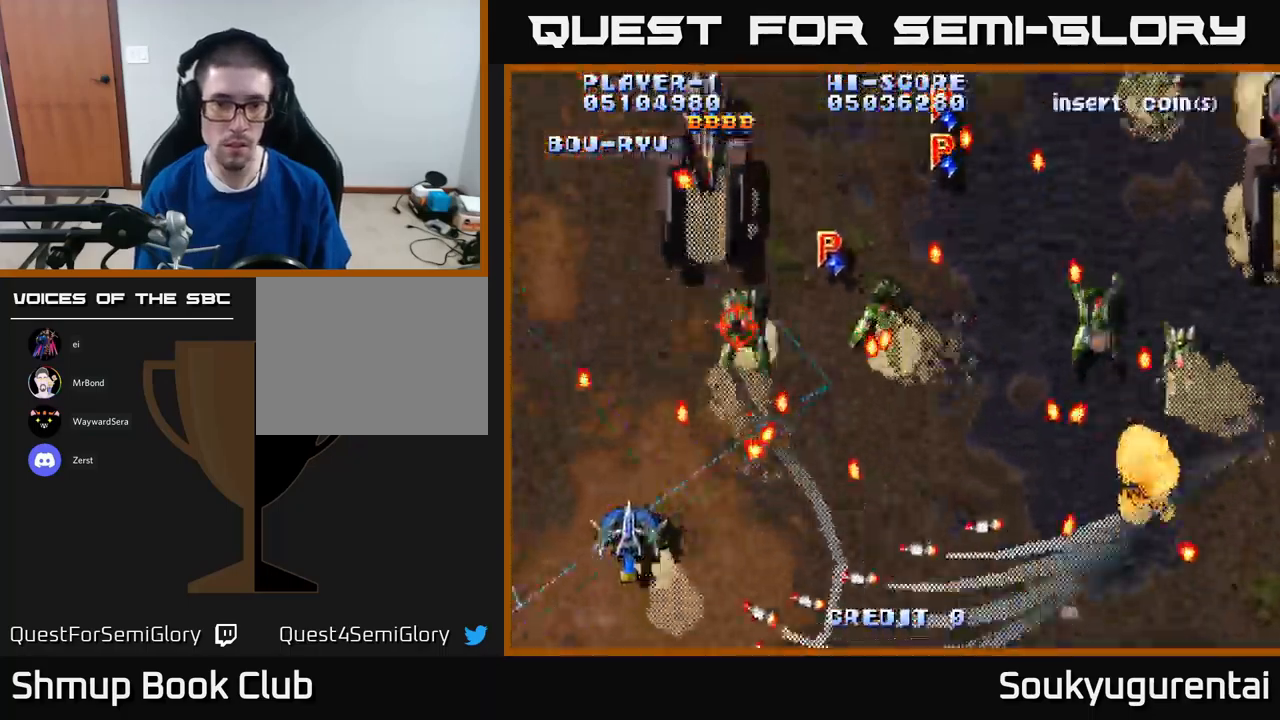
{"dt_ms": 500, "buttons": ["A", "DPAD_LEFT"], "left_stick": "center", "right_stick": "center", "events": [[100, "DPAD_UP", "down"], [117, "DPAD_LEFT", "up"], [400, "A", "up"], [433, "DPAD_LEFT", "down"], [467, "A", "down"], [467, "DPAD_UP", "up"]]}
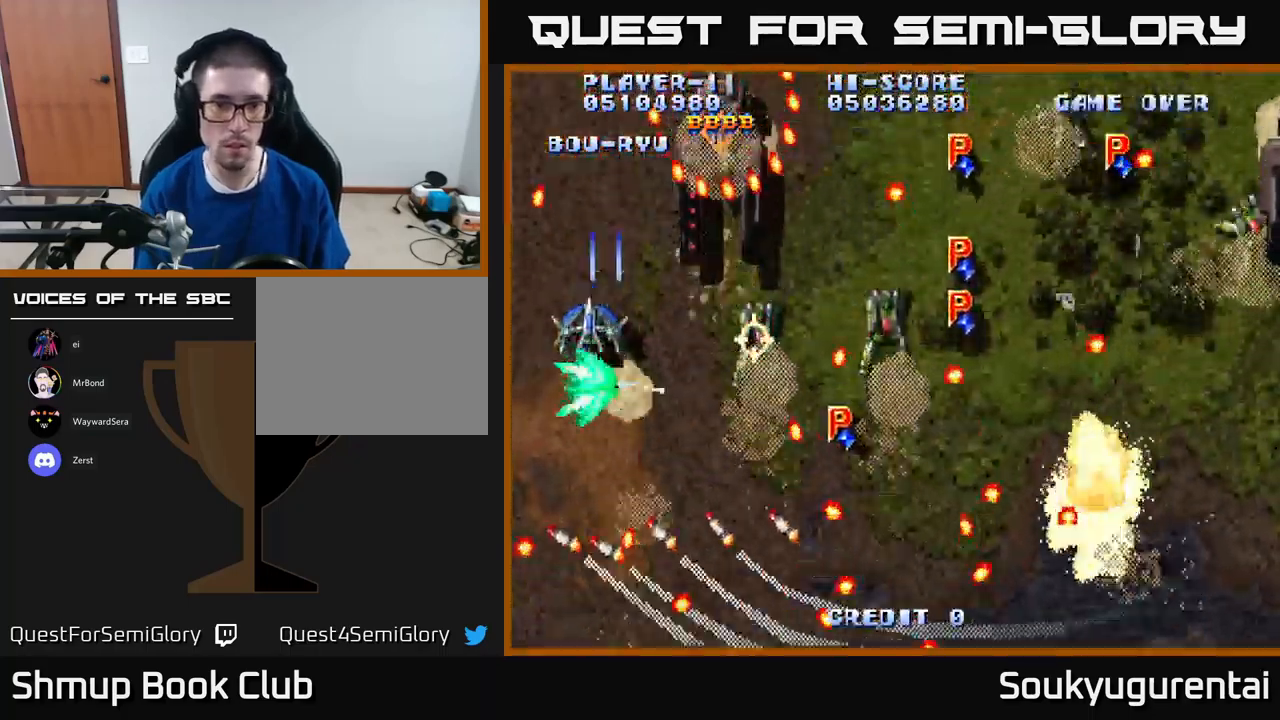
{"dt_ms": 500, "buttons": ["A"], "left_stick": "center", "right_stick": "center", "events": [[67, "DPAD_LEFT", "up"], [117, "DPAD_RIGHT", "down"], [167, "DPAD_RIGHT", "up"], [367, "DPAD_DOWN", "down"], [367, "DPAD_RIGHT", "down"], [450, "DPAD_DOWN", "up"], [450, "DPAD_RIGHT", "up"]]}
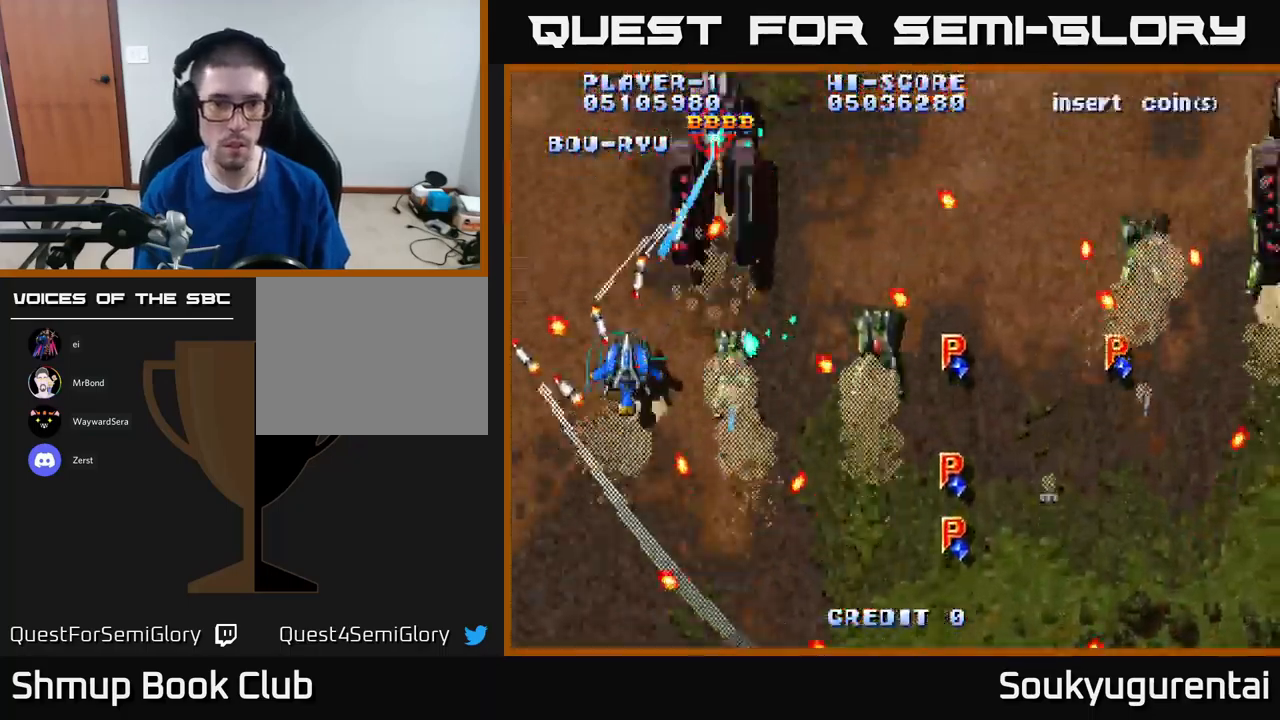
{"dt_ms": 500, "buttons": [], "left_stick": "center", "right_stick": "center", "events": [[33, "DPAD_UP", "down"], [117, "DPAD_LEFT", "down"], [367, "DPAD_UP", "up"], [400, "DPAD_LEFT", "up"], [433, "A", "up"]]}